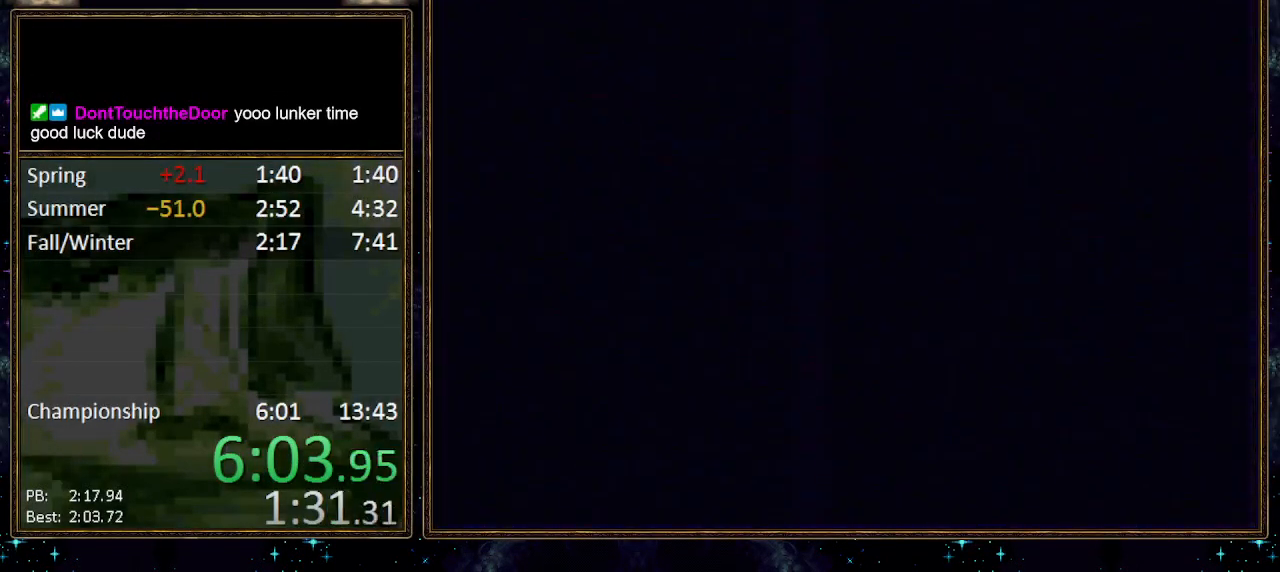
Gameplay with a controller (Nintendo layout); each line is a JSON object with the inputs held at the frame after it. "events" lists button and stick changes between this image and that frame as [ms after this image, input, new state], when the widget could be followed in between. Not read: L1 L3 R1 R3.
{"buttons": [], "events": []}
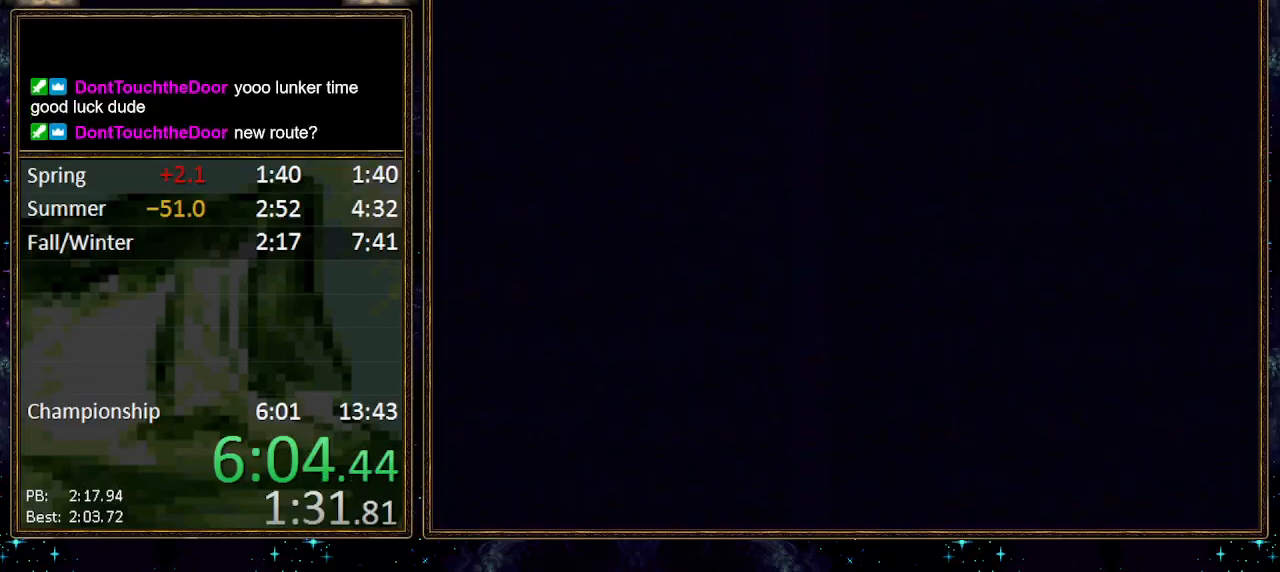
{"buttons": [], "events": []}
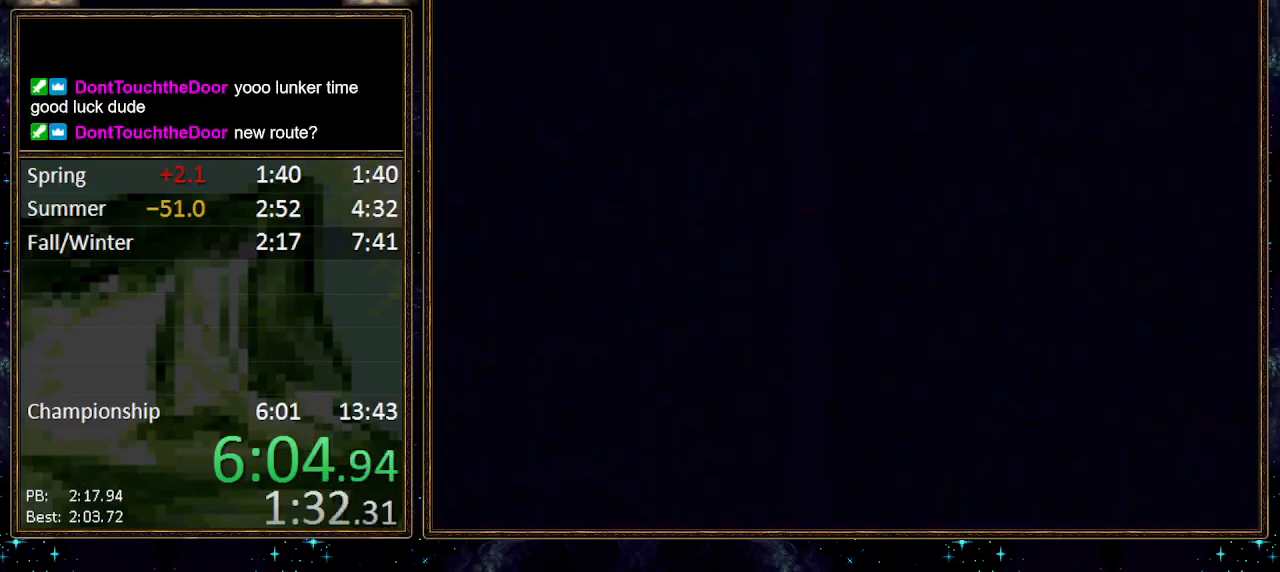
{"buttons": ["A"], "events": [[500, "A", "down"]]}
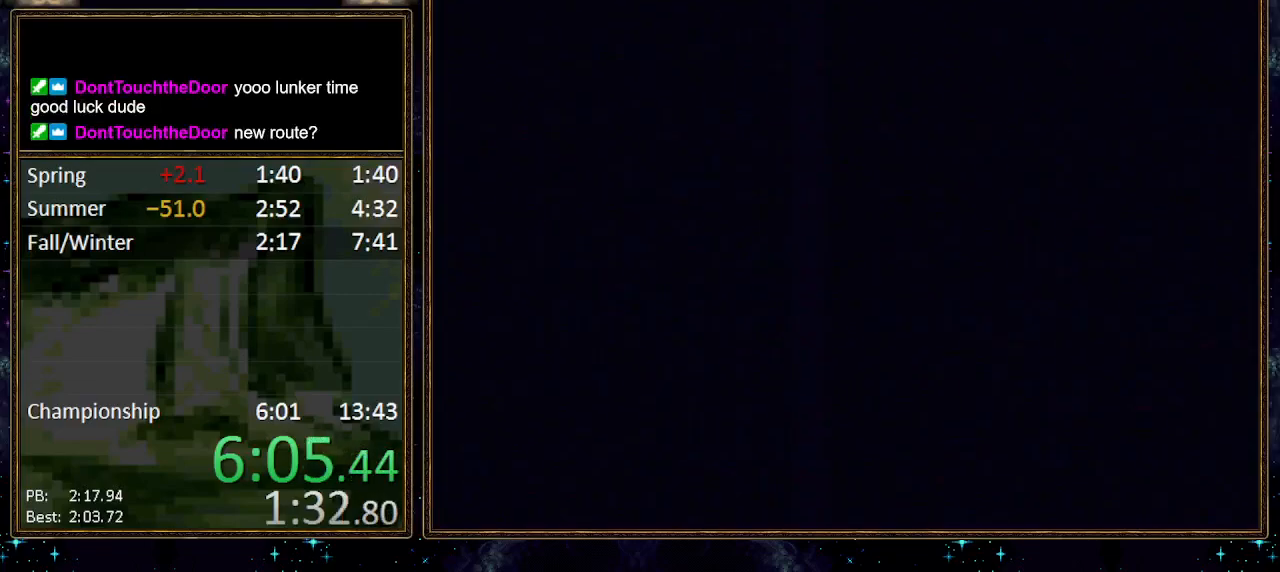
{"buttons": [], "events": [[33, "A", "up"], [67, "A", "down"], [117, "A", "up"], [183, "A", "down"], [250, "A", "up"], [417, "A", "down"], [467, "A", "up"]]}
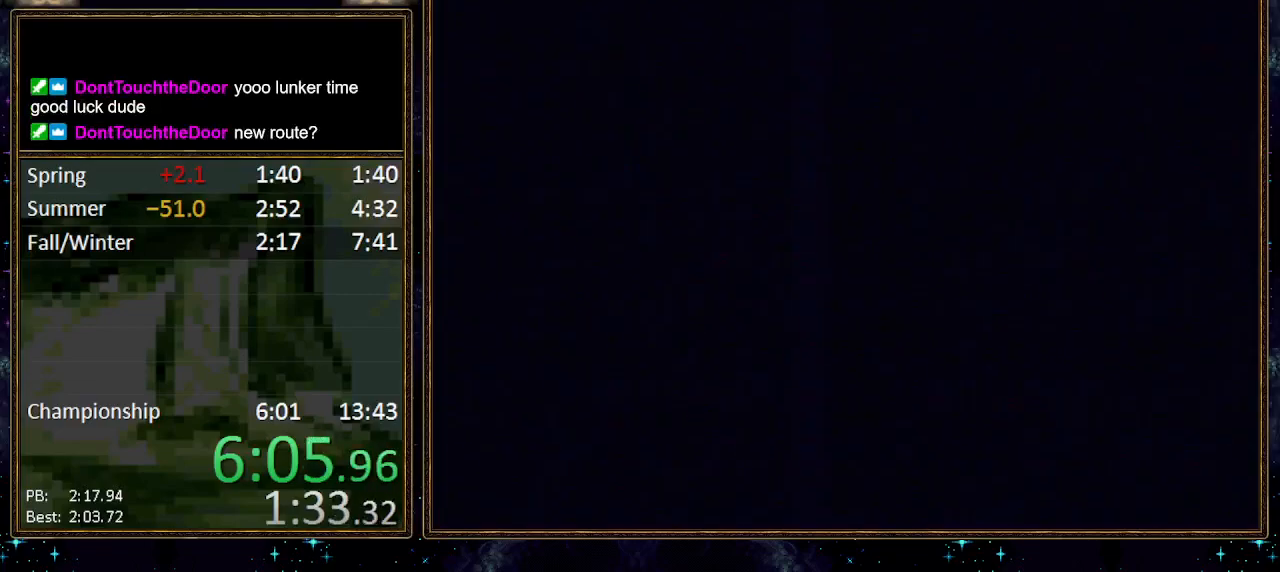
{"buttons": [], "events": [[33, "A", "down"], [83, "A", "up"], [150, "A", "down"], [217, "A", "up"], [283, "A", "down"], [317, "A", "up"], [400, "A", "down"], [467, "A", "up"]]}
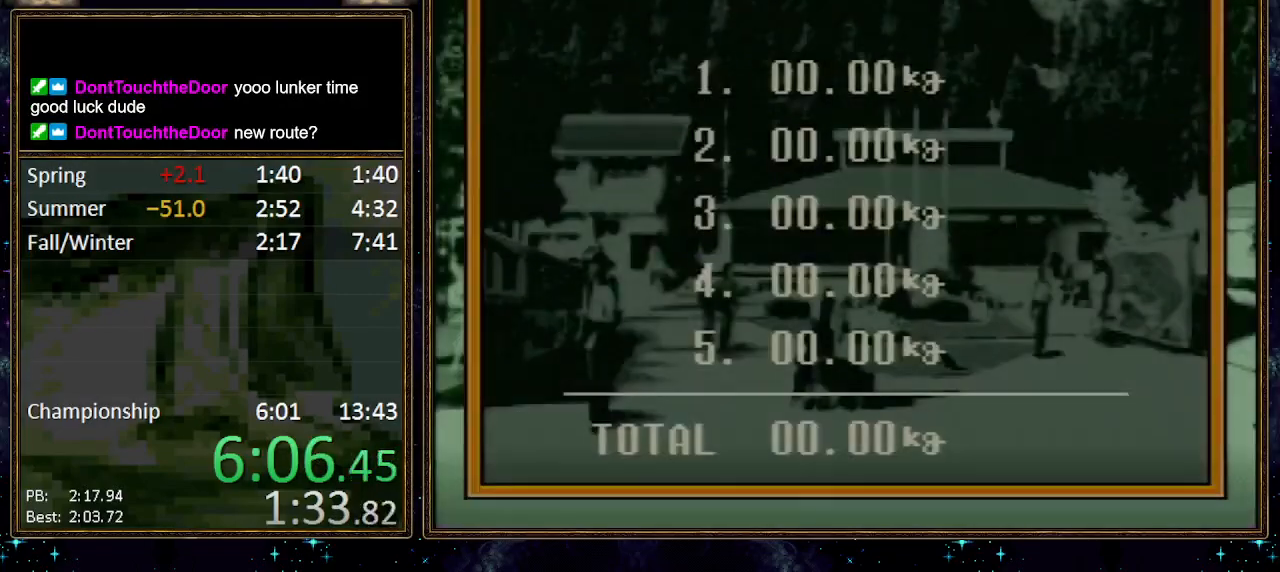
{"buttons": ["A"], "events": [[33, "A", "down"], [67, "A", "up"], [133, "A", "down"], [200, "A", "up"], [283, "A", "down"], [317, "A", "up"], [383, "A", "down"], [433, "A", "up"], [500, "A", "down"]]}
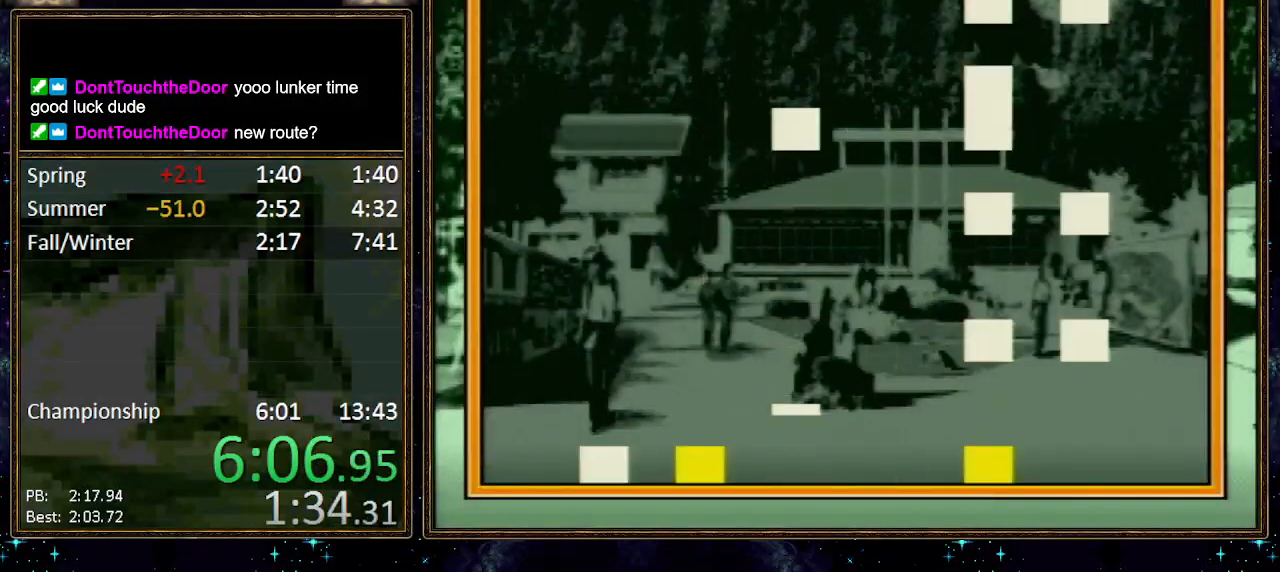
{"buttons": [], "events": [[67, "A", "up"], [100, "A", "down"], [183, "A", "up"], [217, "A", "down"], [283, "A", "up"], [317, "A", "down"], [400, "A", "up"], [433, "A", "down"], [500, "A", "up"]]}
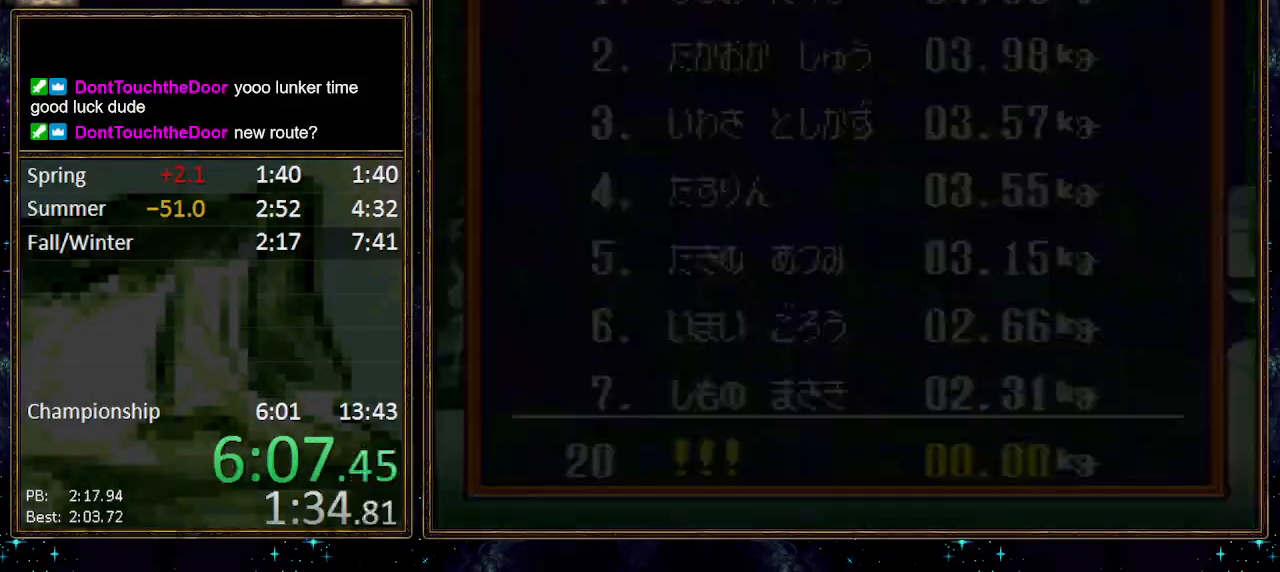
{"buttons": [], "events": [[33, "A", "down"], [100, "A", "up"], [150, "A", "down"], [183, "A", "up"]]}
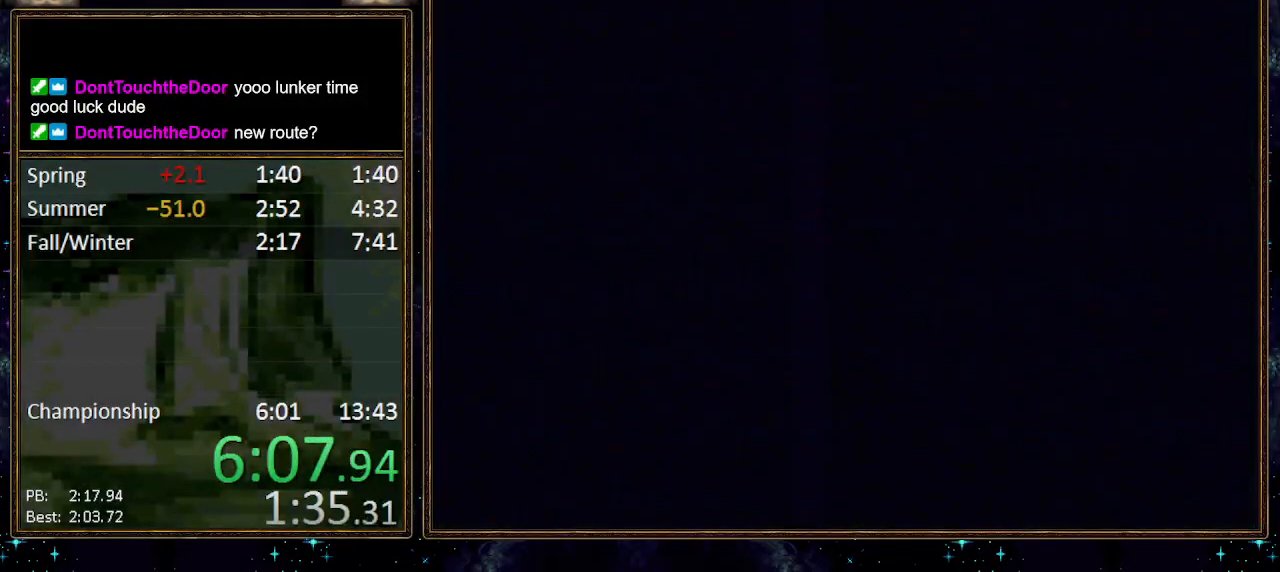
{"buttons": [], "events": []}
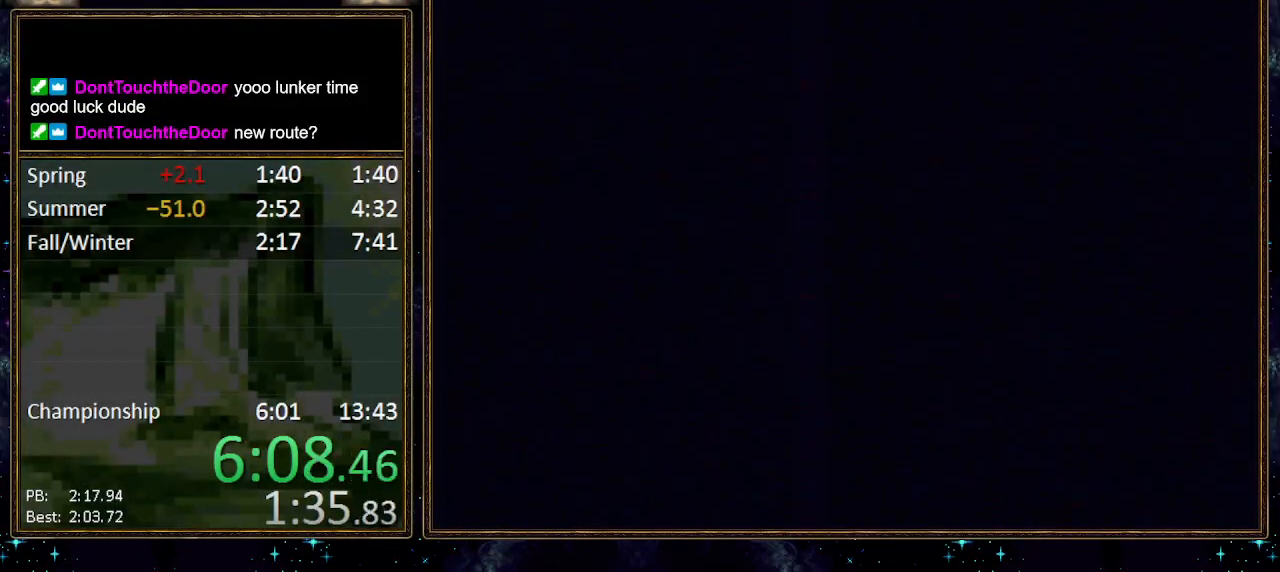
{"buttons": [], "events": [[33, "A", "down"], [67, "A", "up"], [100, "A", "down"], [167, "A", "up"], [217, "A", "down"], [283, "A", "up"], [350, "A", "down"], [383, "A", "up"], [467, "A", "down"], [500, "A", "up"]]}
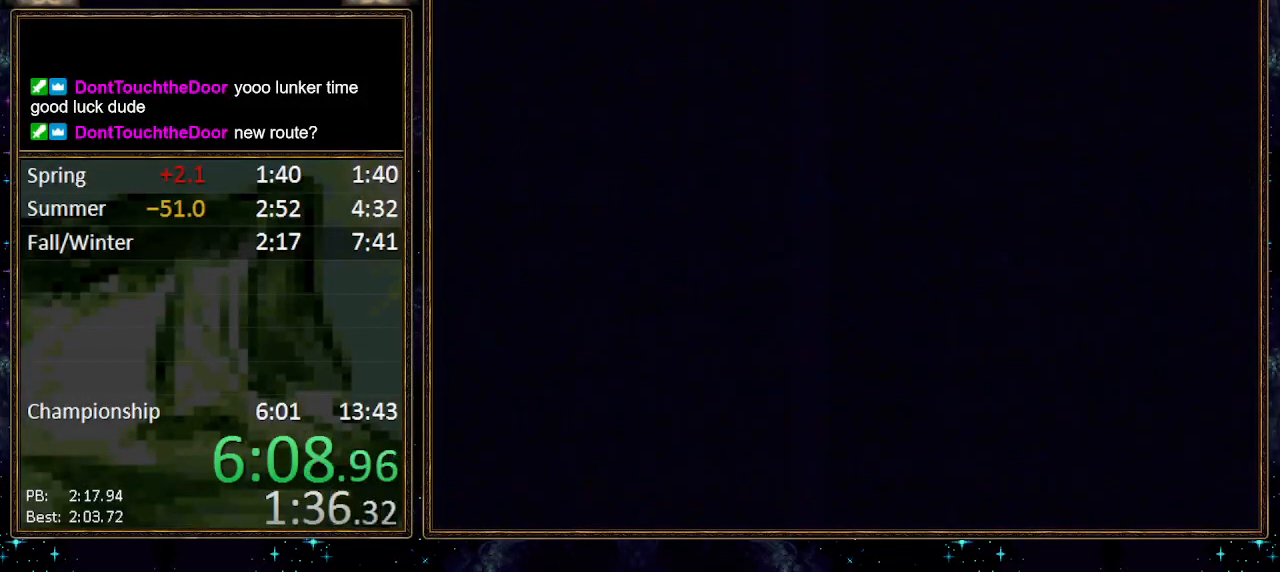
{"buttons": [], "events": [[67, "A", "down"], [133, "A", "up"], [183, "A", "down"], [217, "A", "up"], [317, "A", "down"], [367, "A", "up"], [433, "A", "down"], [467, "A", "up"]]}
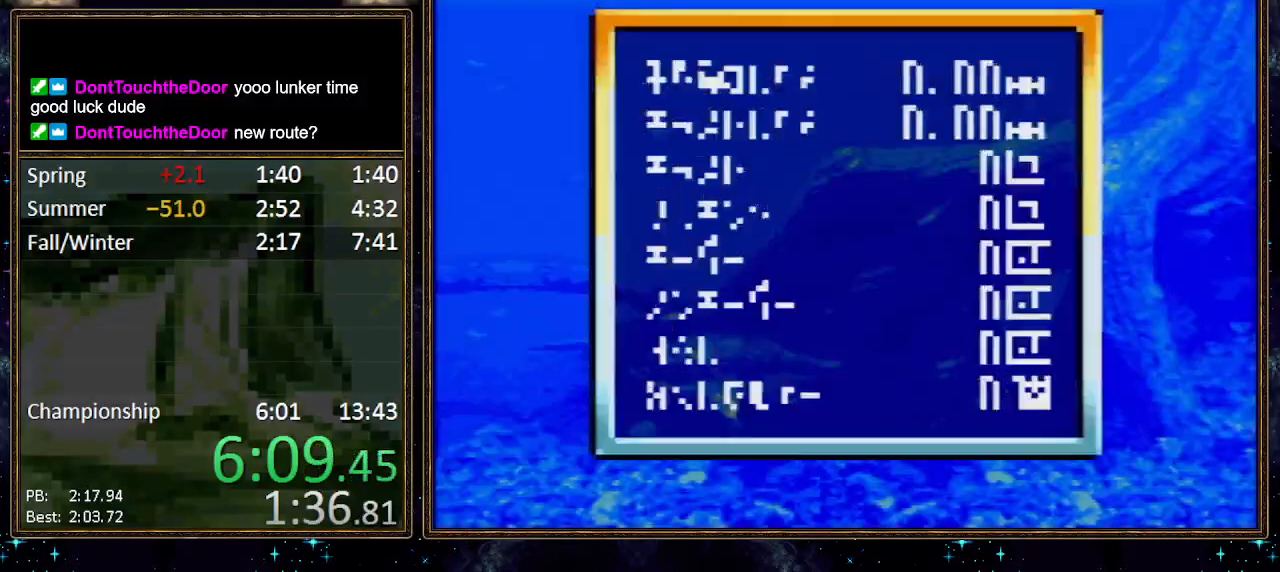
{"buttons": ["A"], "events": [[33, "A", "down"], [100, "A", "up"], [150, "A", "down"], [217, "A", "up"], [283, "A", "down"], [350, "A", "up"], [383, "A", "down"], [450, "A", "up"], [500, "A", "down"]]}
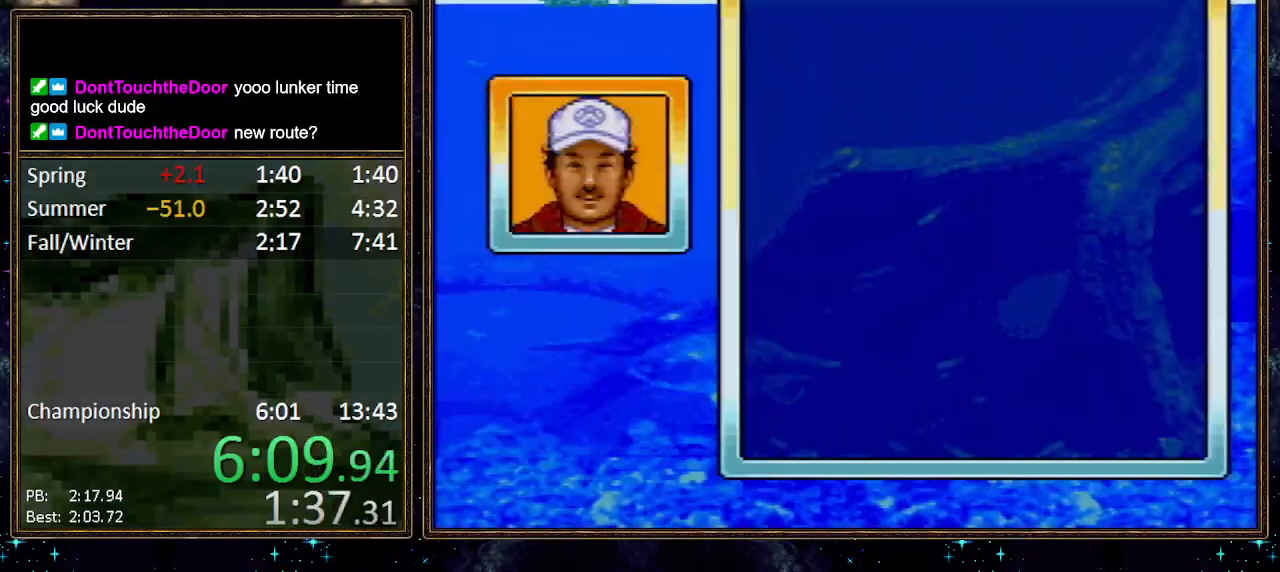
{"buttons": ["A"], "events": [[33, "A", "up"], [100, "A", "down"], [150, "A", "up"], [183, "A", "down"]]}
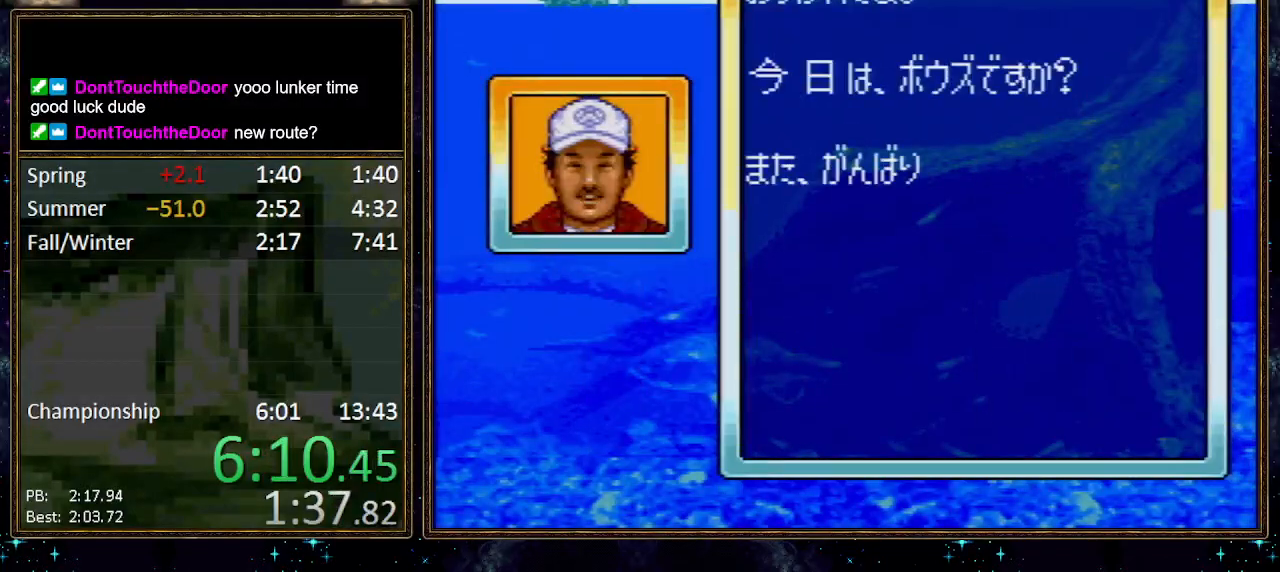
{"buttons": [], "events": [[383, "A", "up"], [400, "A", "down"], [500, "A", "up"]]}
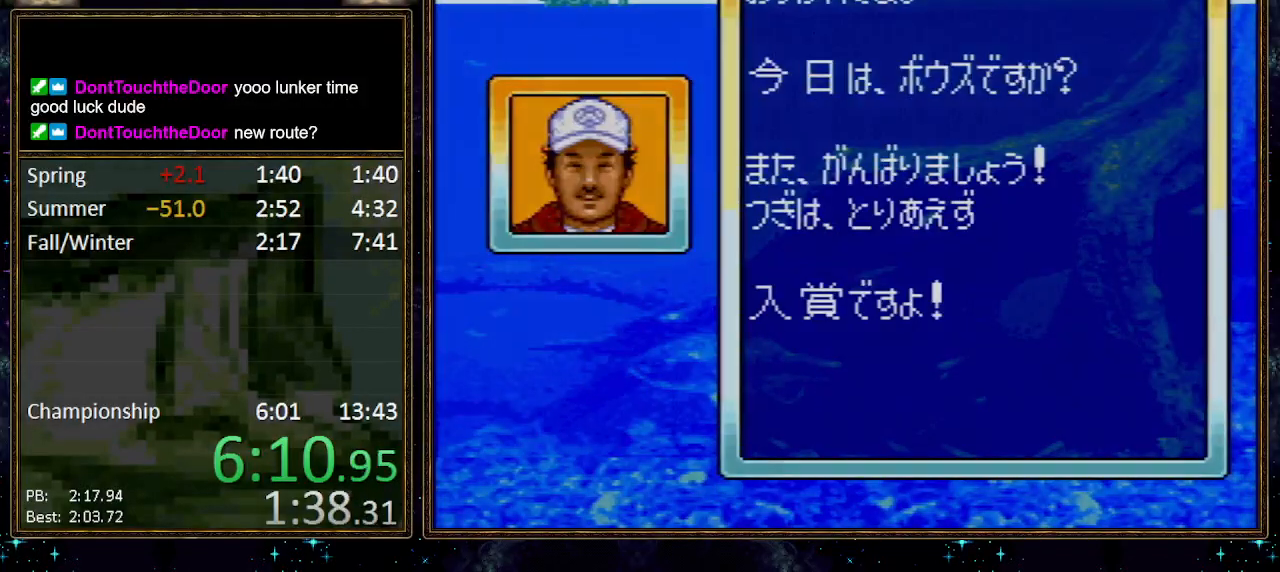
{"buttons": ["A"], "events": [[33, "A", "down"], [100, "A", "up"], [133, "A", "down"], [183, "A", "up"], [217, "A", "down"], [283, "A", "up"], [350, "A", "down"], [400, "A", "up"], [467, "A", "down"]]}
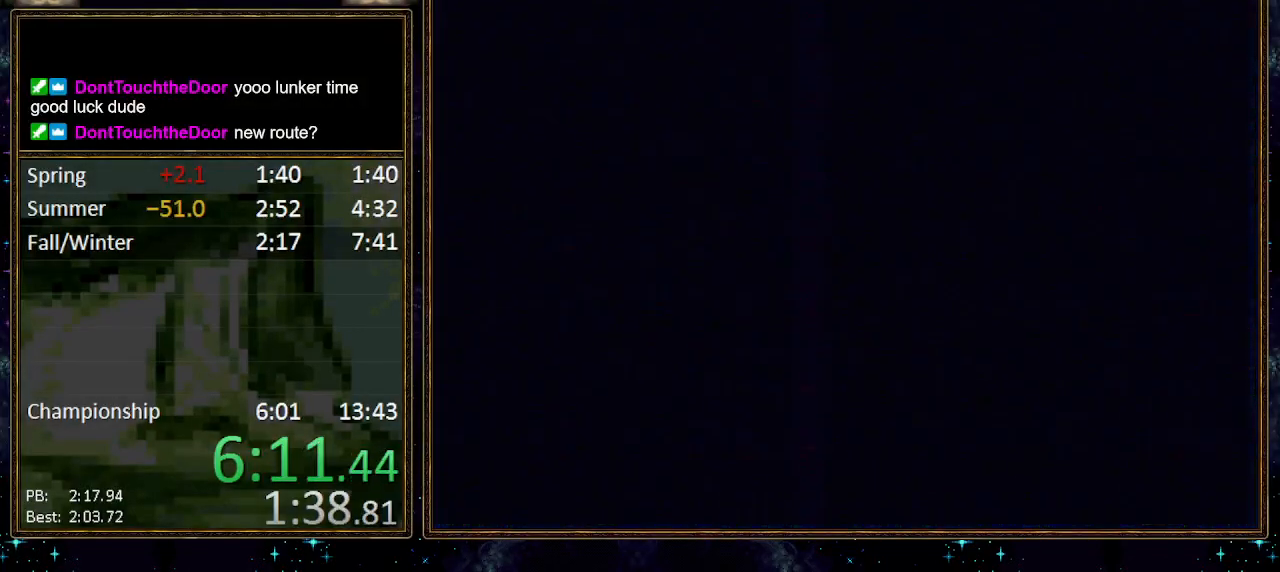
{"buttons": ["A"], "events": []}
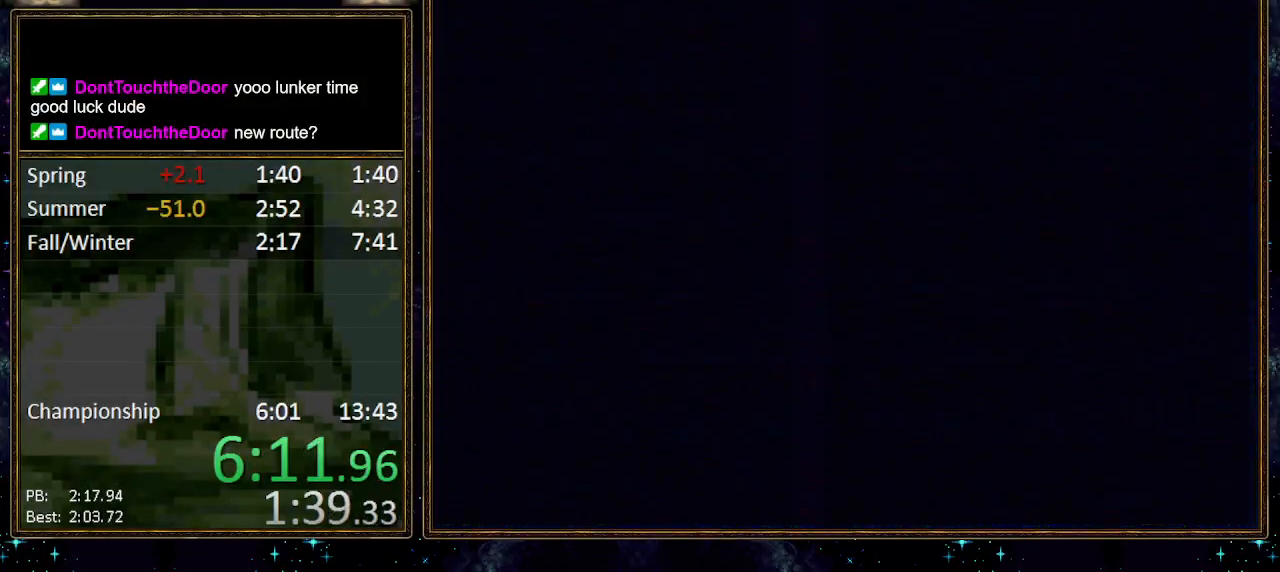
{"buttons": [], "events": [[283, "A", "up"]]}
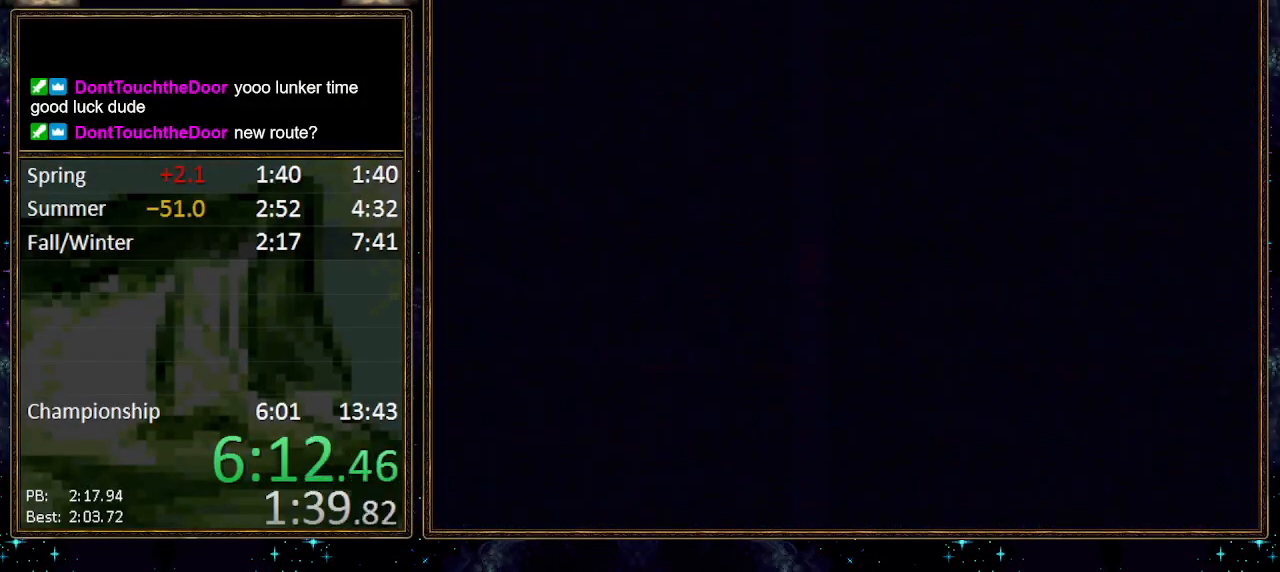
{"buttons": [], "events": []}
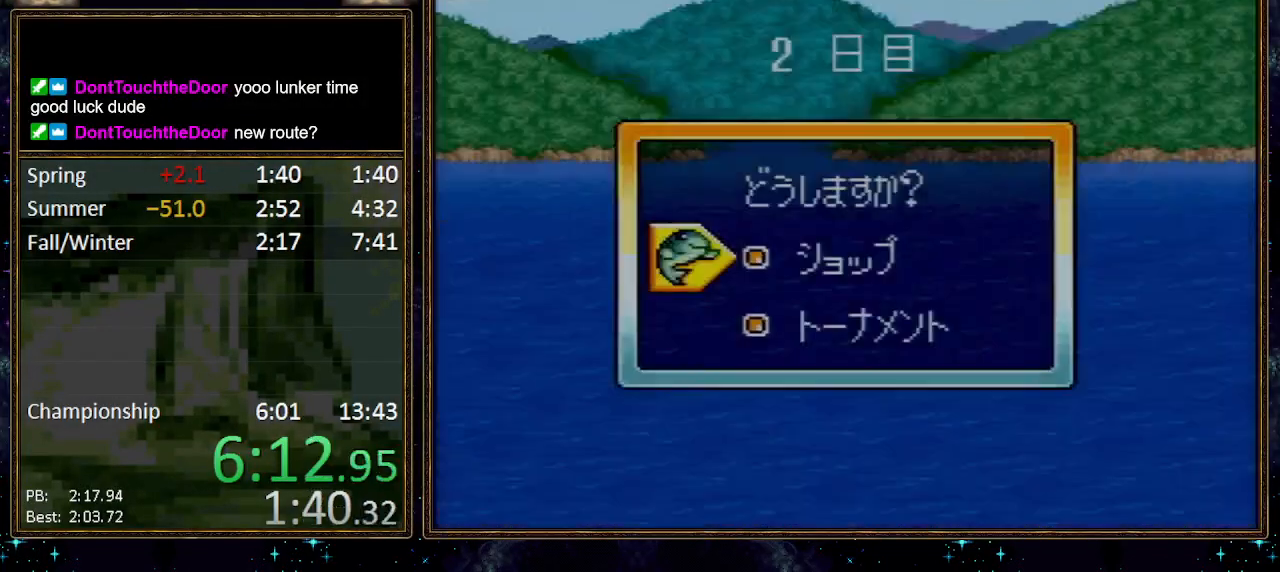
{"buttons": [], "events": [[167, "DPAD_DOWN", "down"], [250, "A", "down"], [250, "DPAD_DOWN", "up"], [317, "A", "up"], [367, "A", "down"], [433, "A", "up"], [467, "A", "down"], [500, "A", "up"]]}
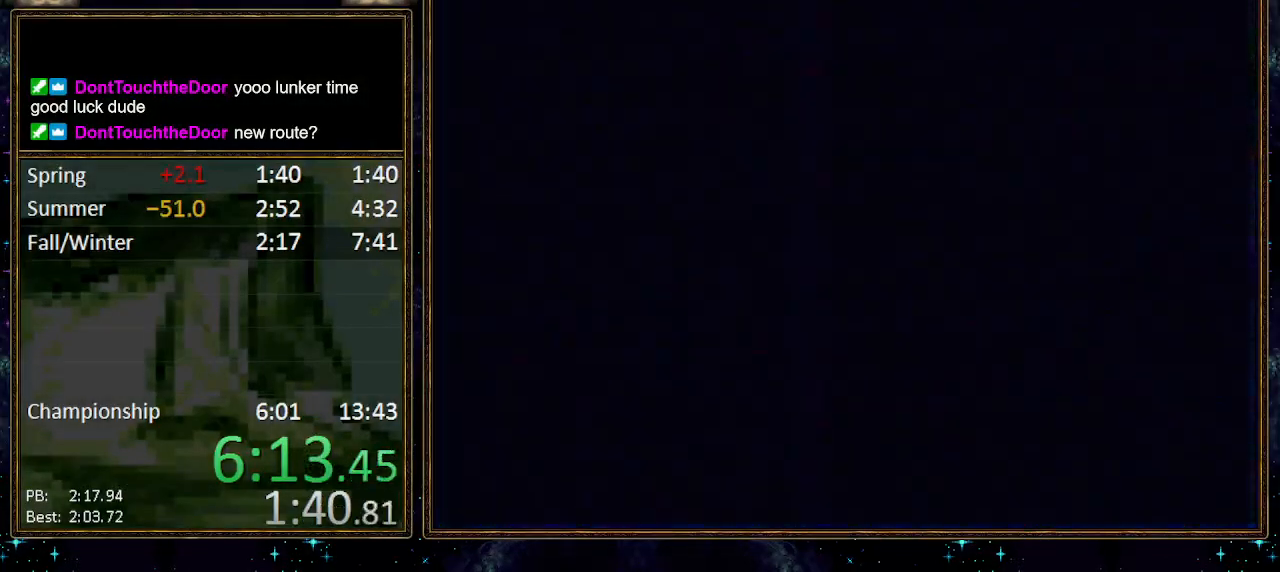
{"buttons": ["A"], "events": [[67, "A", "down"]]}
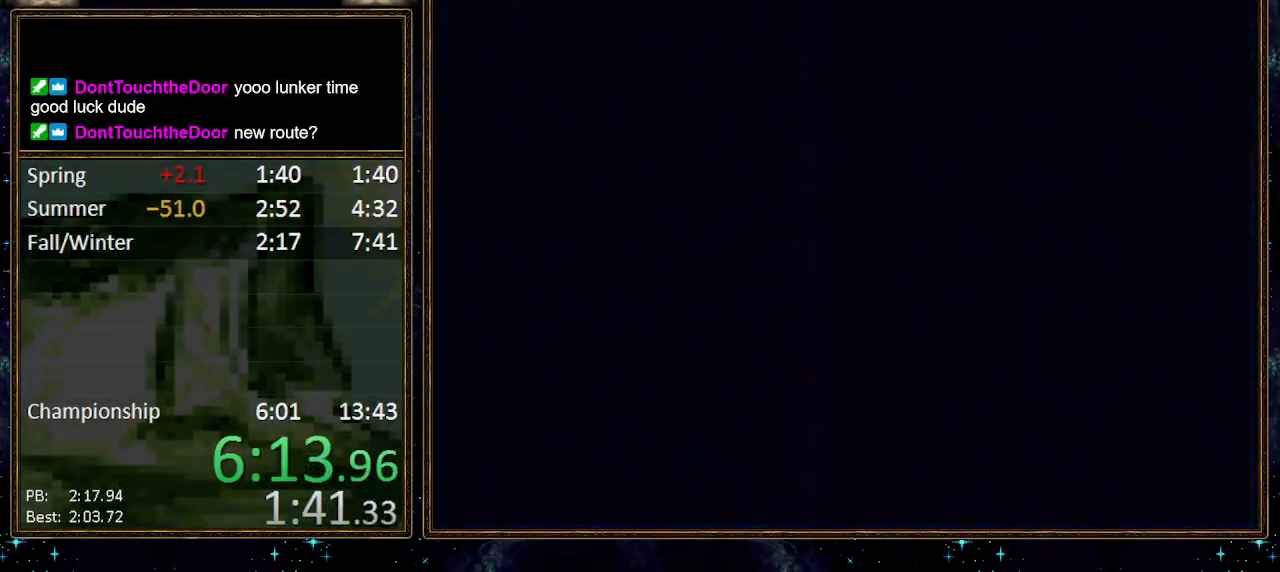
{"buttons": [], "events": [[400, "A", "up"], [433, "A", "down"], [467, "A", "up"]]}
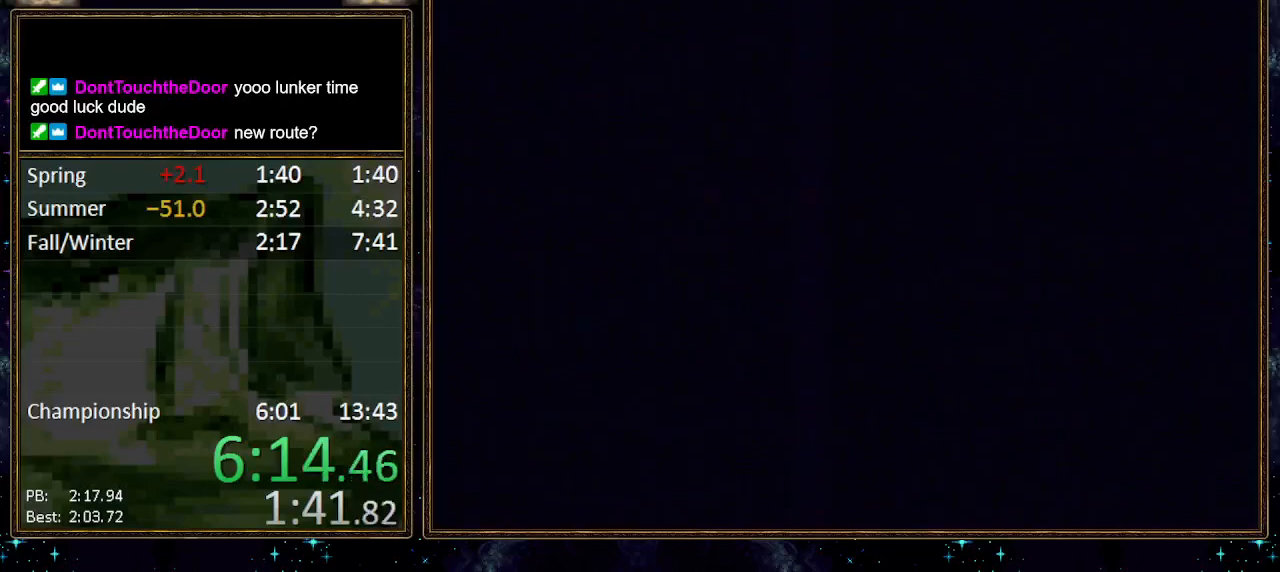
{"buttons": ["A"], "events": [[500, "A", "down"]]}
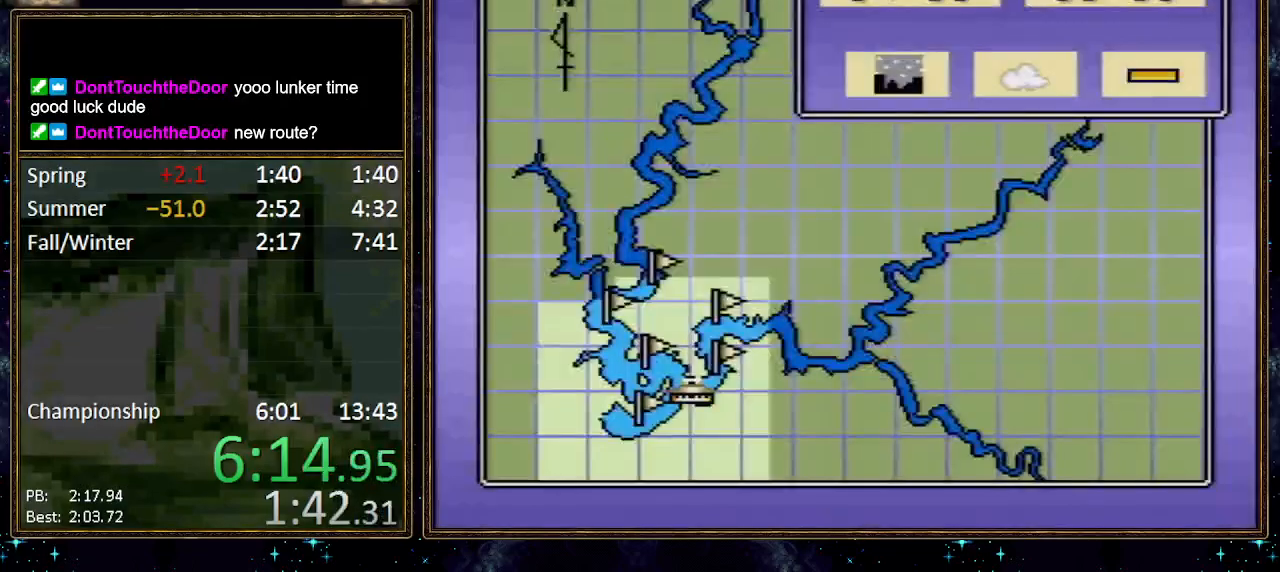
{"buttons": [], "events": [[33, "A", "up"], [100, "A", "down"], [167, "A", "up"], [183, "DPAD_RIGHT", "down"], [217, "A", "down"], [250, "A", "up"], [250, "DPAD_RIGHT", "up"], [283, "A", "down"], [367, "A", "up"]]}
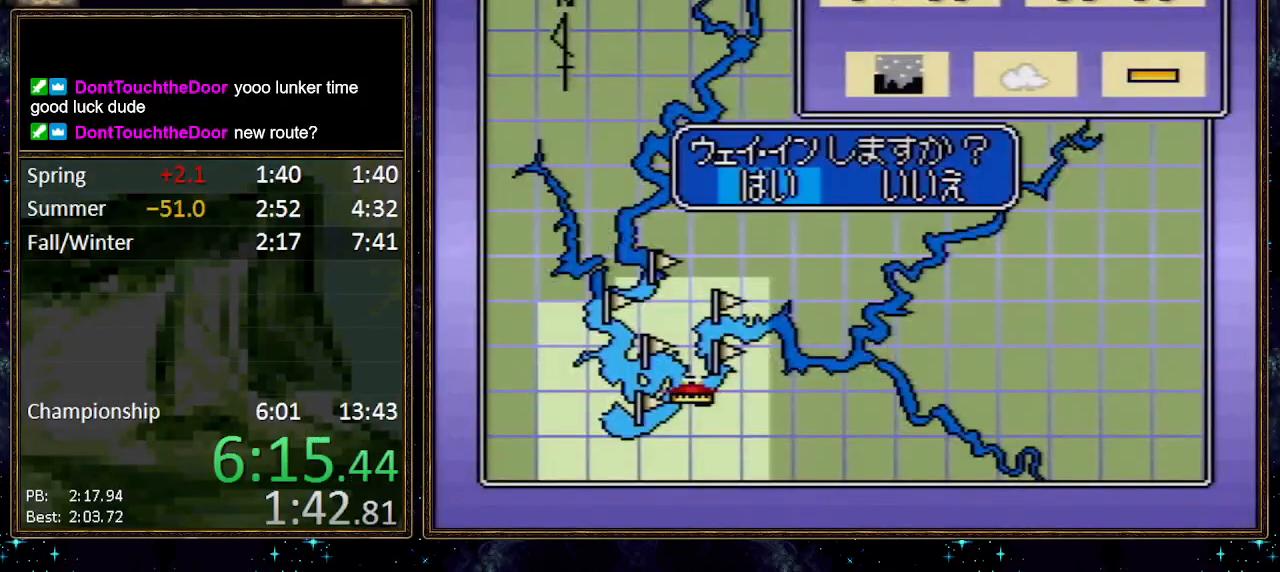
{"buttons": ["A"], "events": [[67, "A", "down"], [150, "A", "up"], [283, "A", "down"], [350, "A", "up"], [483, "A", "down"]]}
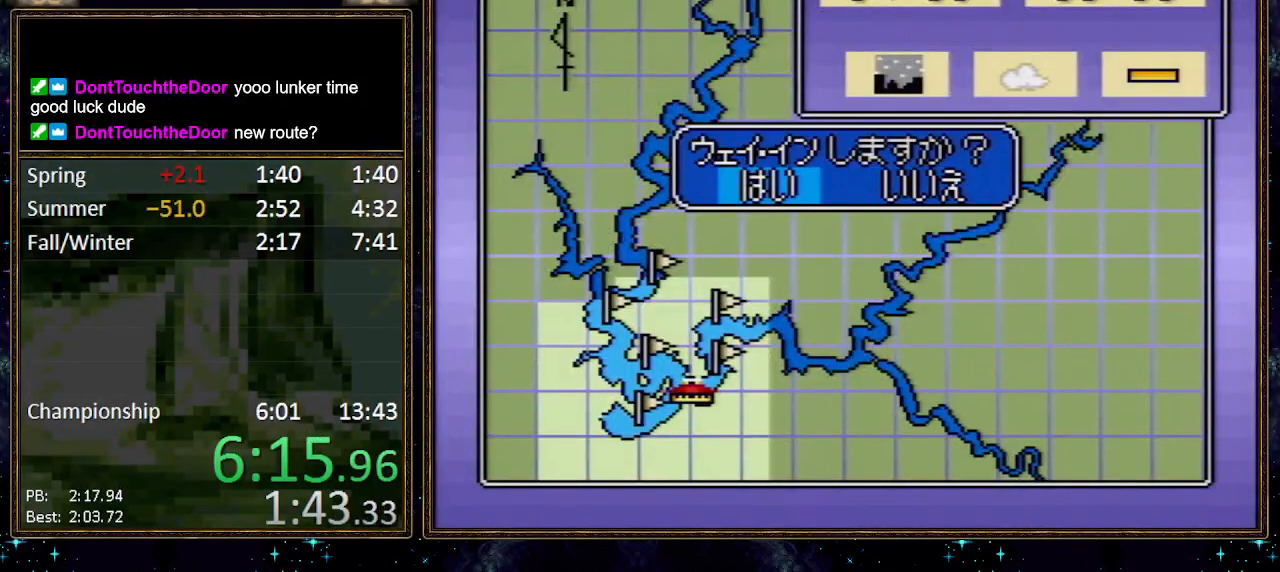
{"buttons": [], "events": [[33, "A", "up"], [150, "A", "down"], [217, "A", "up"], [317, "A", "down"], [383, "A", "up"]]}
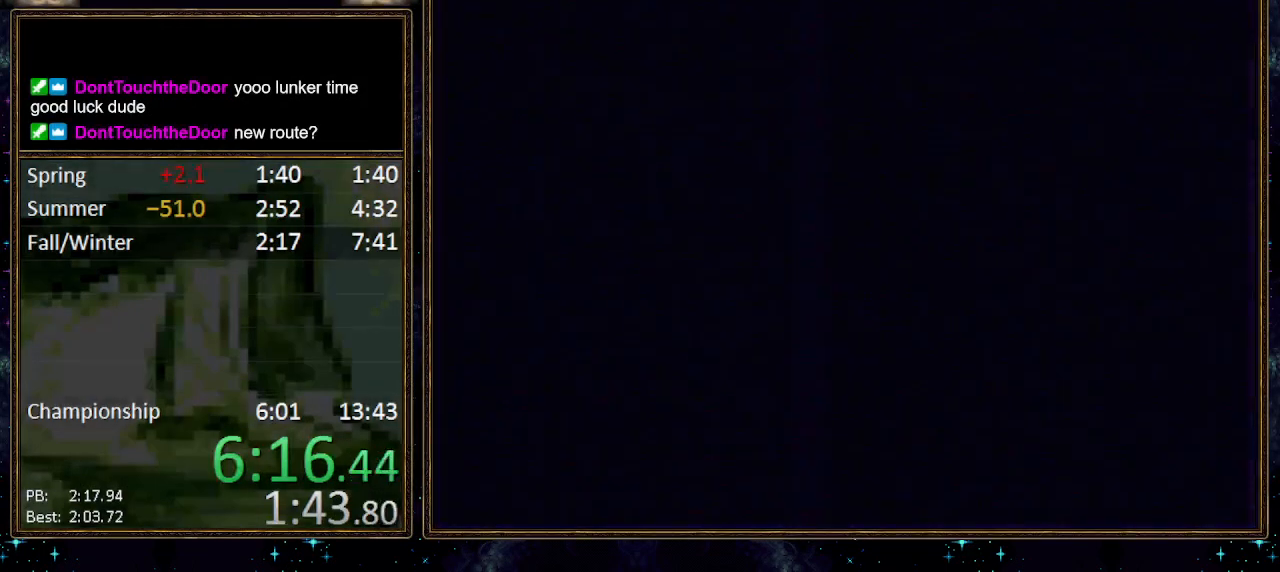
{"buttons": [], "events": [[67, "A", "down"], [133, "A", "up"], [167, "A", "down"], [217, "A", "up"]]}
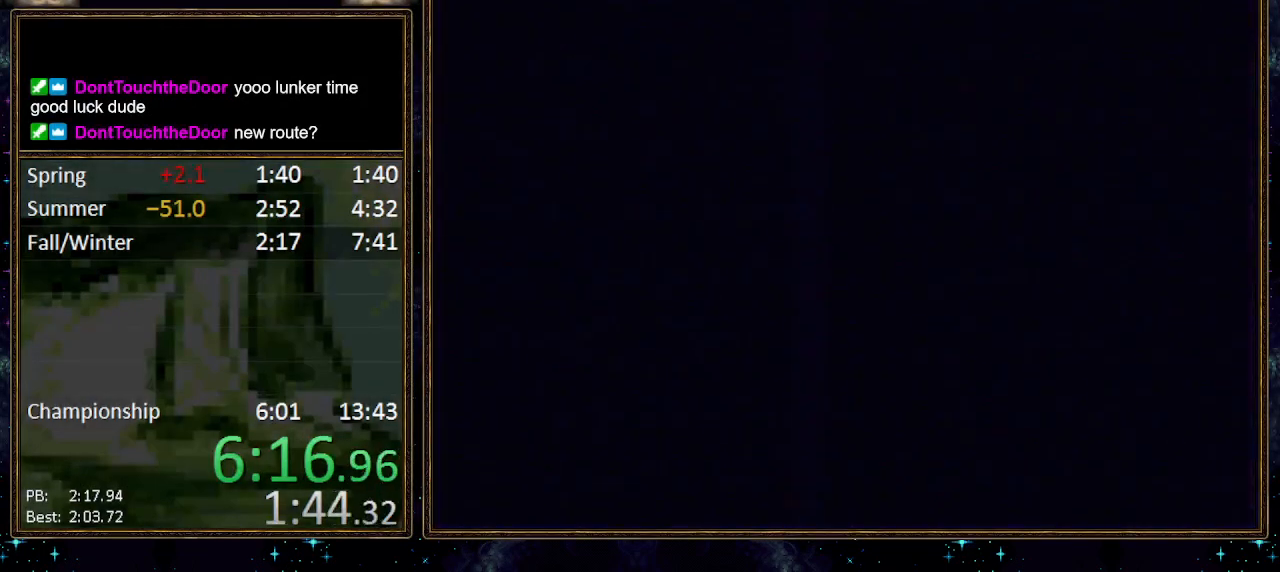
{"buttons": [], "events": []}
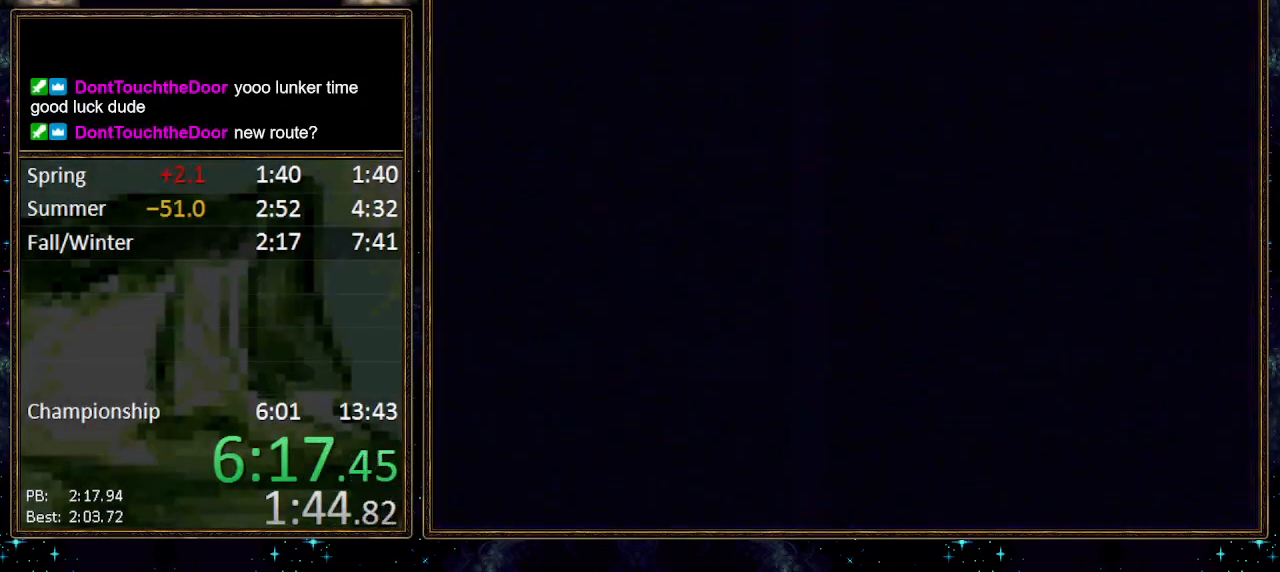
{"buttons": [], "events": []}
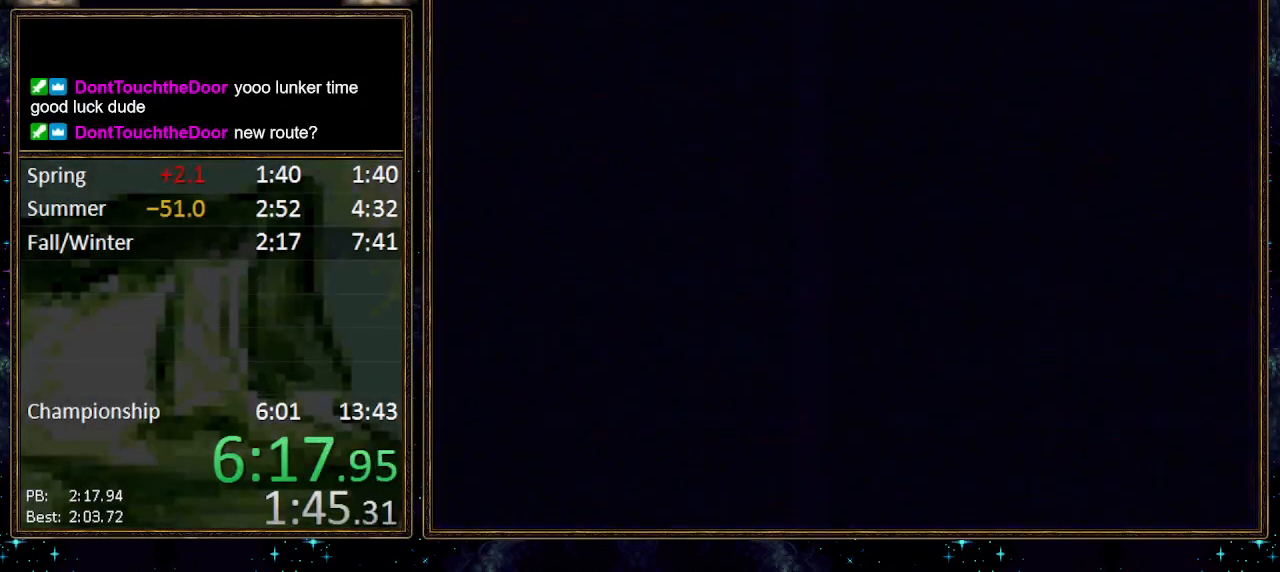
{"buttons": [], "events": []}
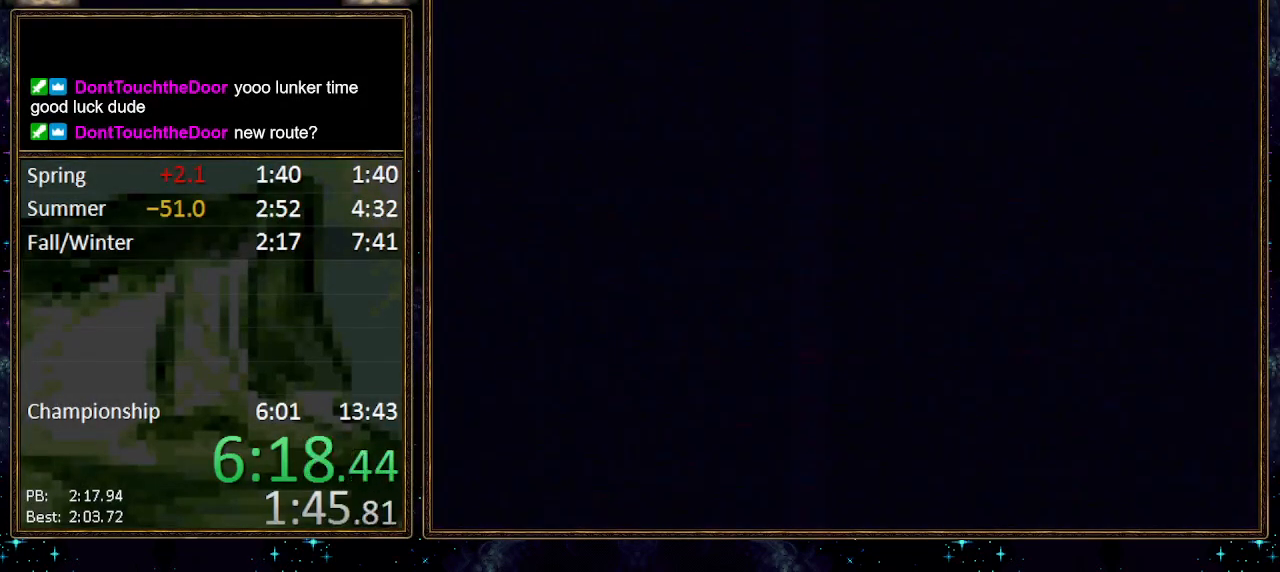
{"buttons": ["A"], "events": [[33, "A", "down"], [67, "A", "up"], [133, "A", "down"], [200, "A", "up"], [283, "A", "down"], [317, "A", "up"], [400, "A", "down"], [433, "A", "up"], [500, "A", "down"]]}